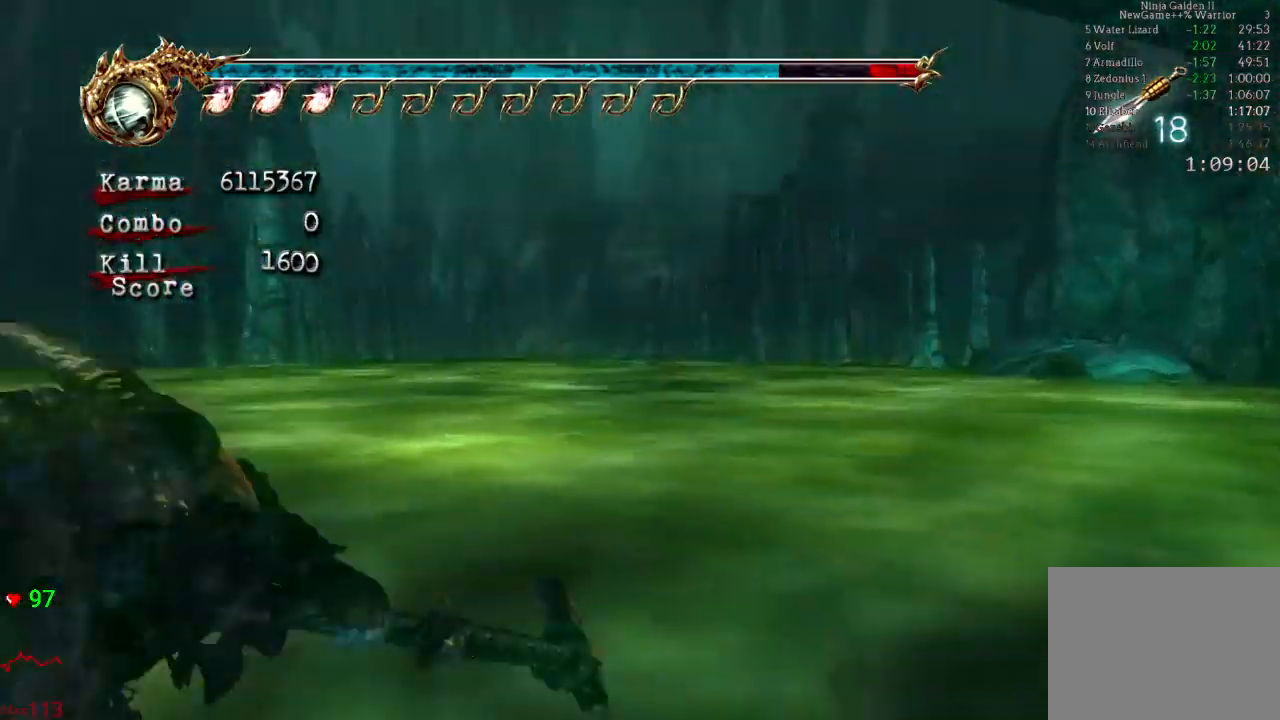
Gameplay with a controller (Xbox layout); each line is a JSON object with the inputs held at the frame after it (dt_ms = milliseconds from this image to that frame). "events" lists button and stick changes between this image and that frame as [ms after this image, input, new state], when the widget could be followed in between. Not read: DPAD_RIGHT L3 R3.
{"dt_ms": 500, "buttons": ["L2"], "left_stick": "right", "right_stick": "center", "events": [[67, "L2", "up"], [67, "left_stick", "up"], [183, "left_stick", "up-right"], [333, "left_stick", "right"], [450, "L2", "down"]]}
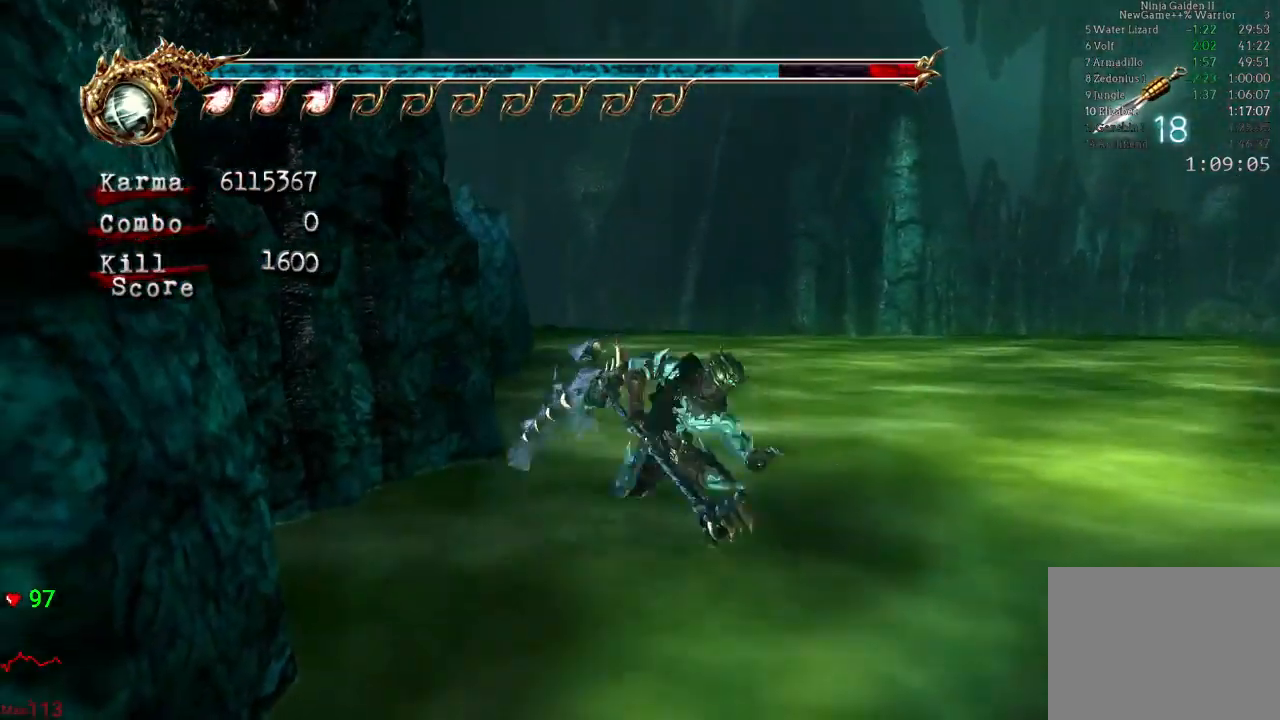
{"dt_ms": 1000, "buttons": [], "left_stick": "center", "right_stick": "center"}
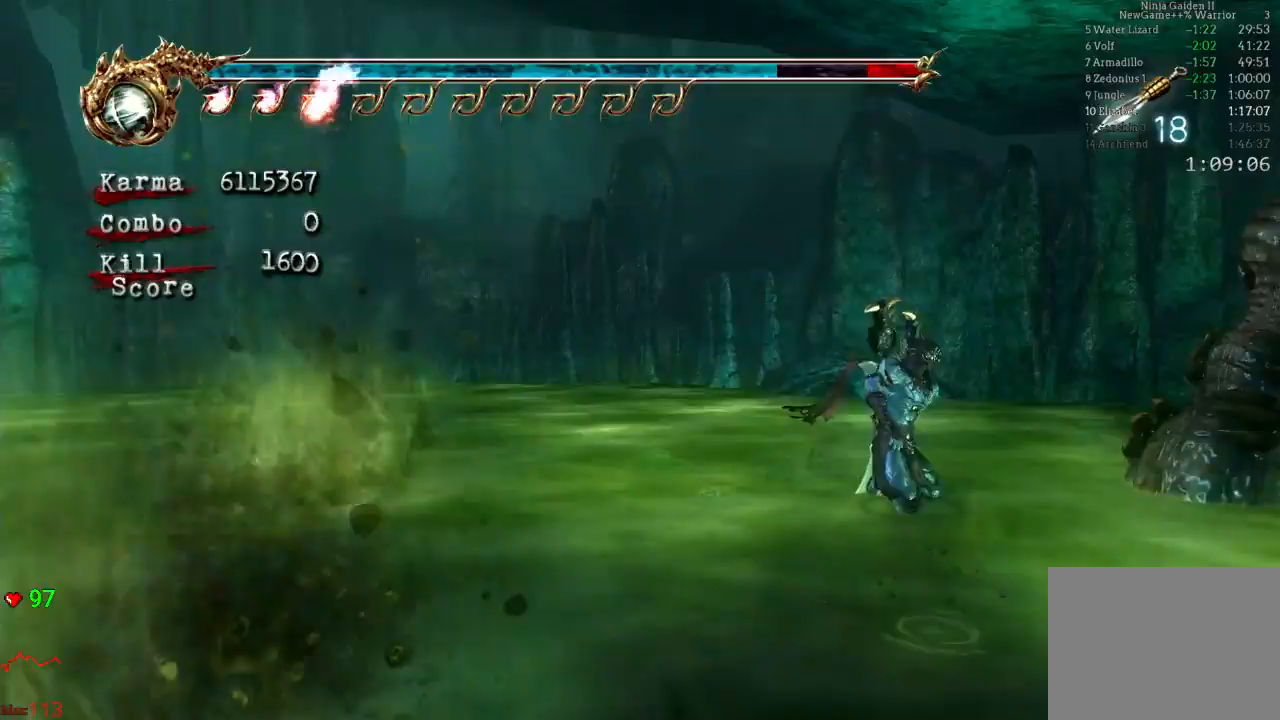
{"dt_ms": 500, "buttons": [], "left_stick": "center", "right_stick": "center", "events": []}
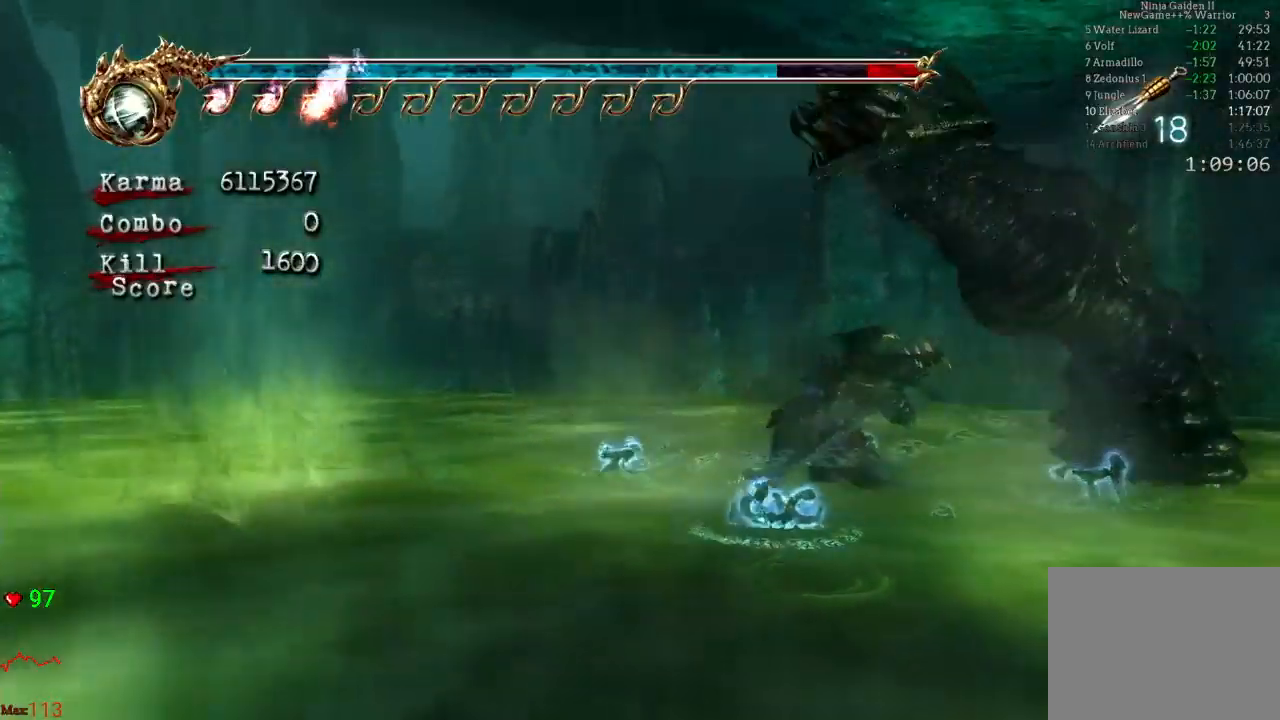
{"dt_ms": 500, "buttons": [], "left_stick": "center", "right_stick": "center", "events": []}
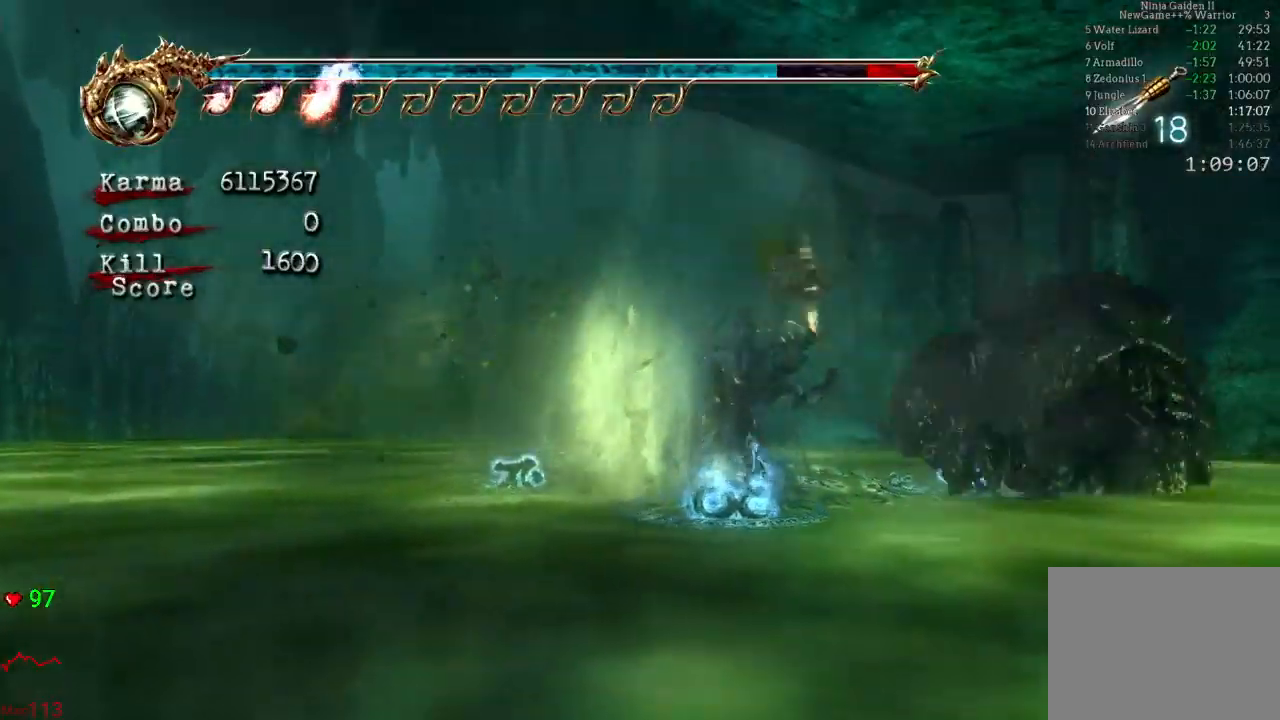
{"dt_ms": 500, "buttons": [], "left_stick": "center", "right_stick": "center"}
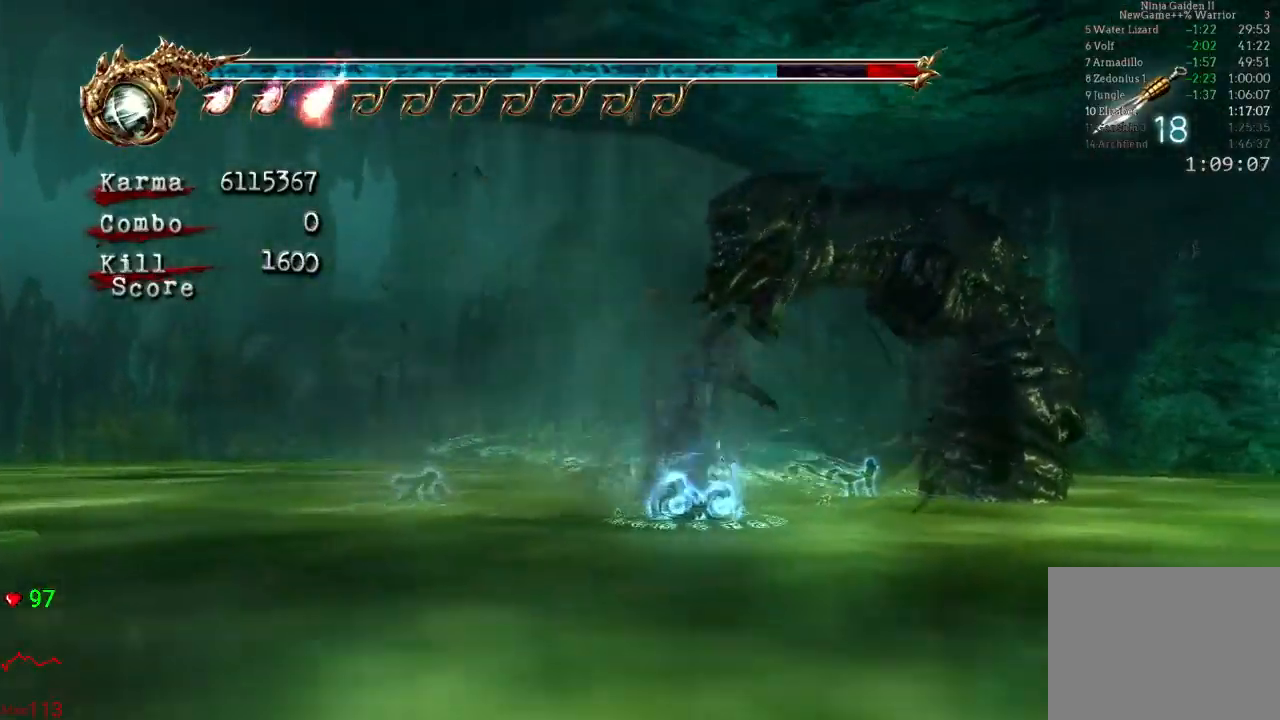
{"dt_ms": 500, "buttons": [], "left_stick": "center", "right_stick": "center"}
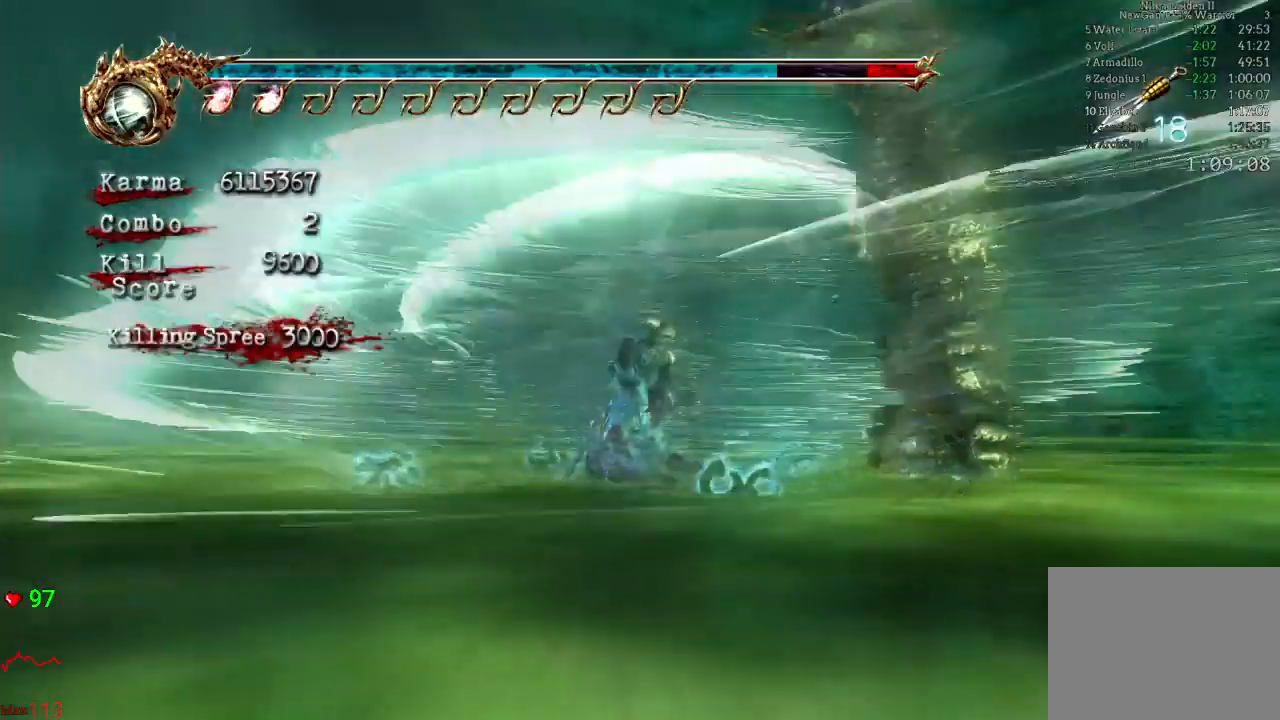
{"dt_ms": 500, "buttons": [], "left_stick": "right", "right_stick": "center", "events": [[183, "left_stick", "right"], [250, "A", "down"], [400, "A", "up"]]}
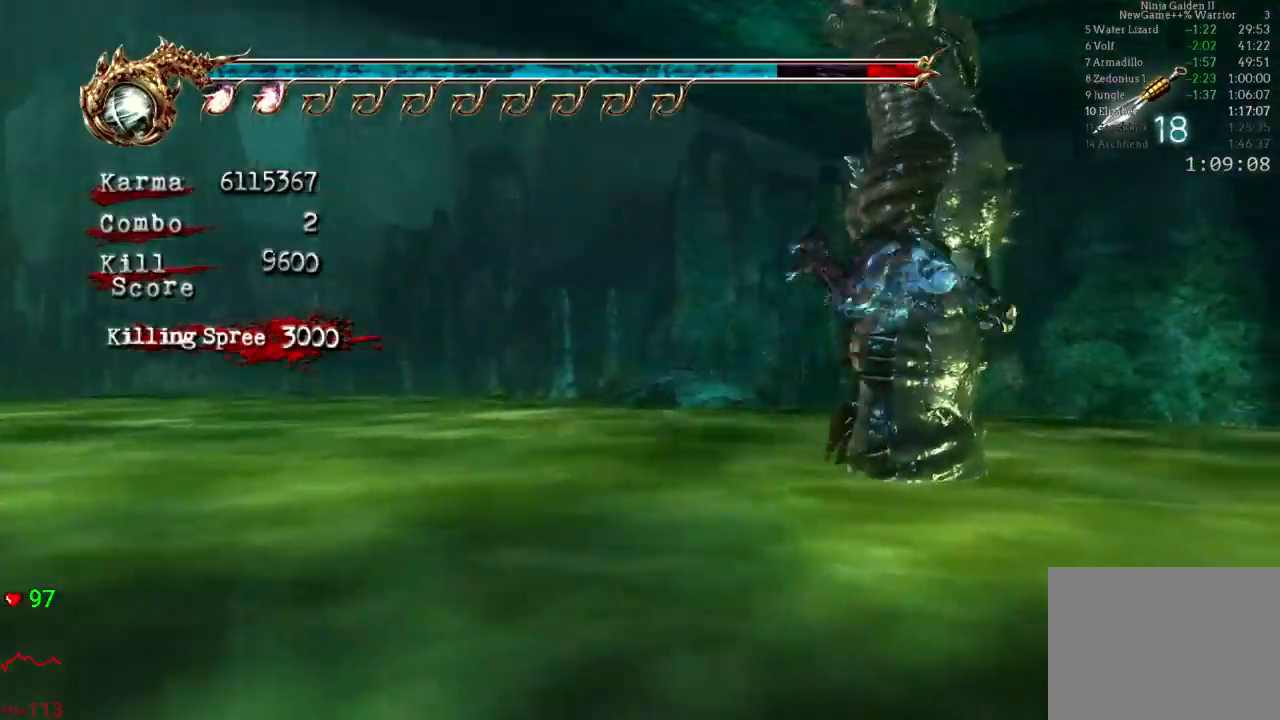
{"dt_ms": 500, "buttons": ["Y"], "left_stick": "center", "right_stick": "center", "events": [[67, "X", "down"], [83, "left_stick", "center"], [217, "X", "up"], [317, "Y", "down"], [417, "Y", "up"], [483, "Y", "down"]]}